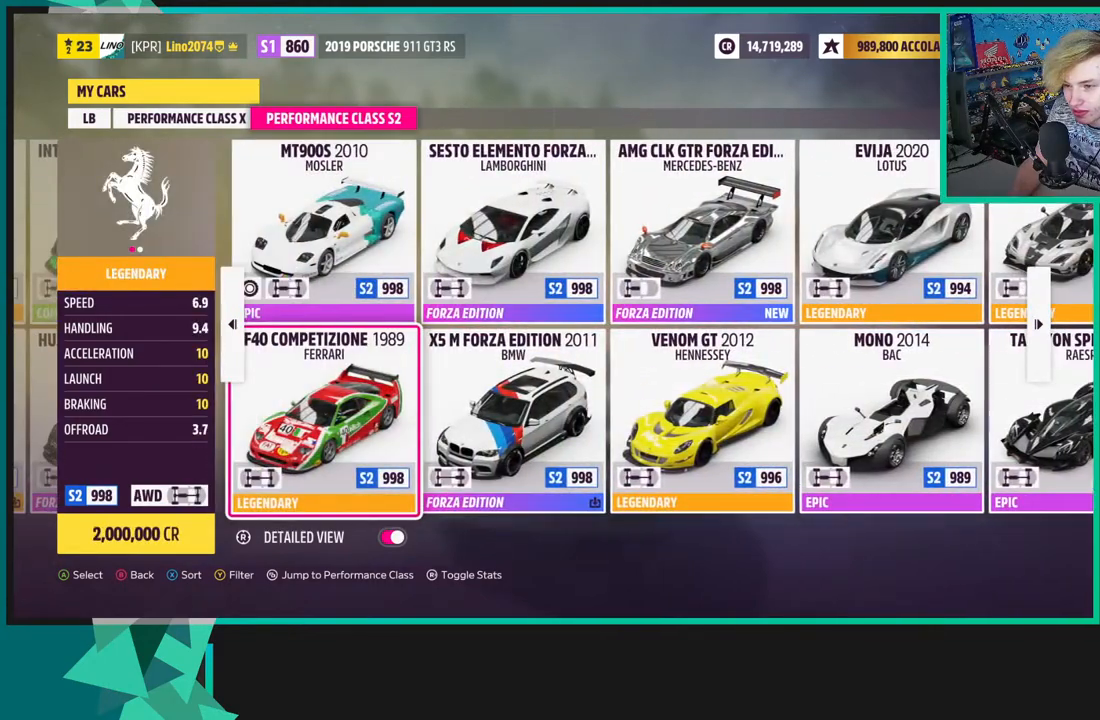
Gameplay with a controller (Xbox layout); each line is a JSON object with the inputs held at the frame after it. "events" lists button and stick changes between this image and that frame as [ms after this image, input, new state], when the widget could be followed in between.
{"buttons": ["DPAD_RIGHT"], "left_stick": "center", "right_stick": "center", "events": [[50, "DPAD_LEFT", "up"], [267, "DPAD_UP", "down"], [367, "DPAD_UP", "up"], [467, "DPAD_RIGHT", "down"]]}
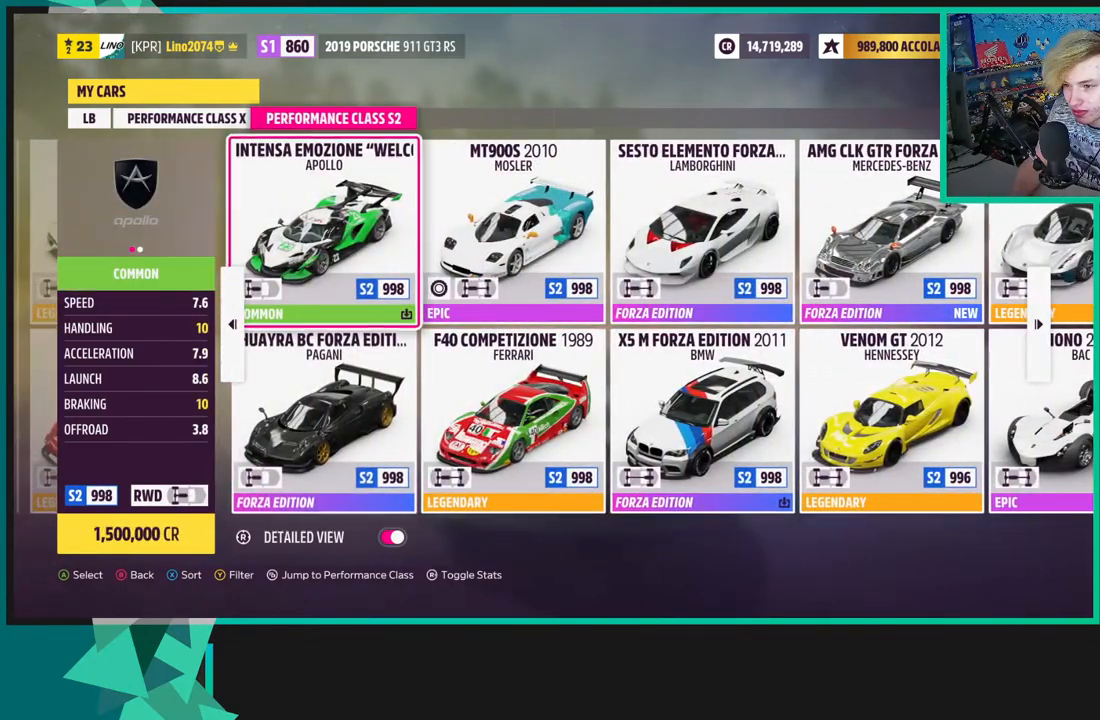
{"buttons": [], "left_stick": "center", "right_stick": "center", "events": [[50, "DPAD_RIGHT", "up"], [133, "A", "down"], [233, "A", "up"], [400, "A", "down"], [467, "A", "up"]]}
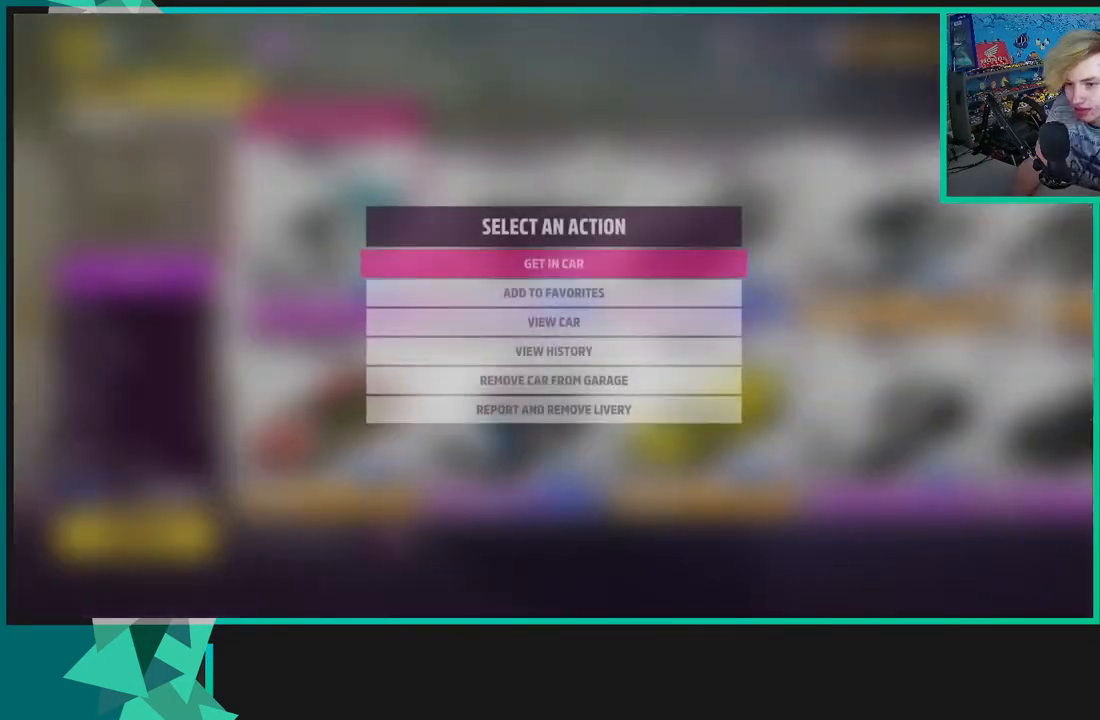
{"buttons": [], "left_stick": "center", "right_stick": "center", "events": [[350, "A", "down"], [450, "A", "up"]]}
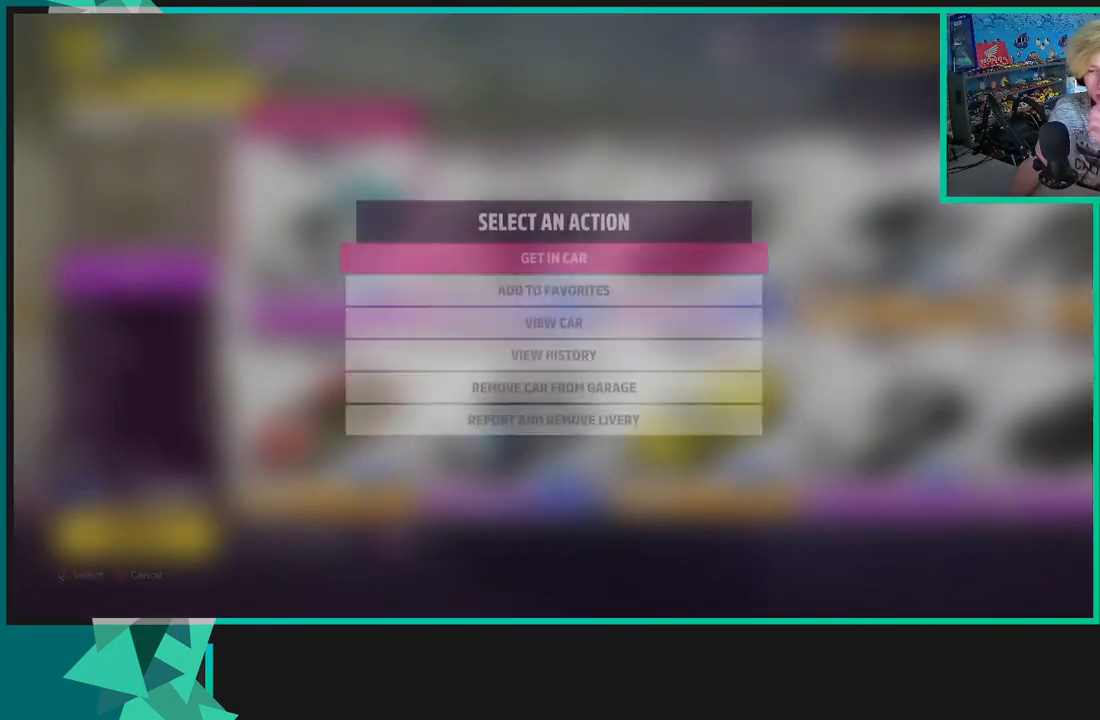
{"buttons": [], "left_stick": "center", "right_stick": "center", "events": [[67, "A", "down"], [150, "A", "up"], [317, "A", "down"], [433, "A", "up"]]}
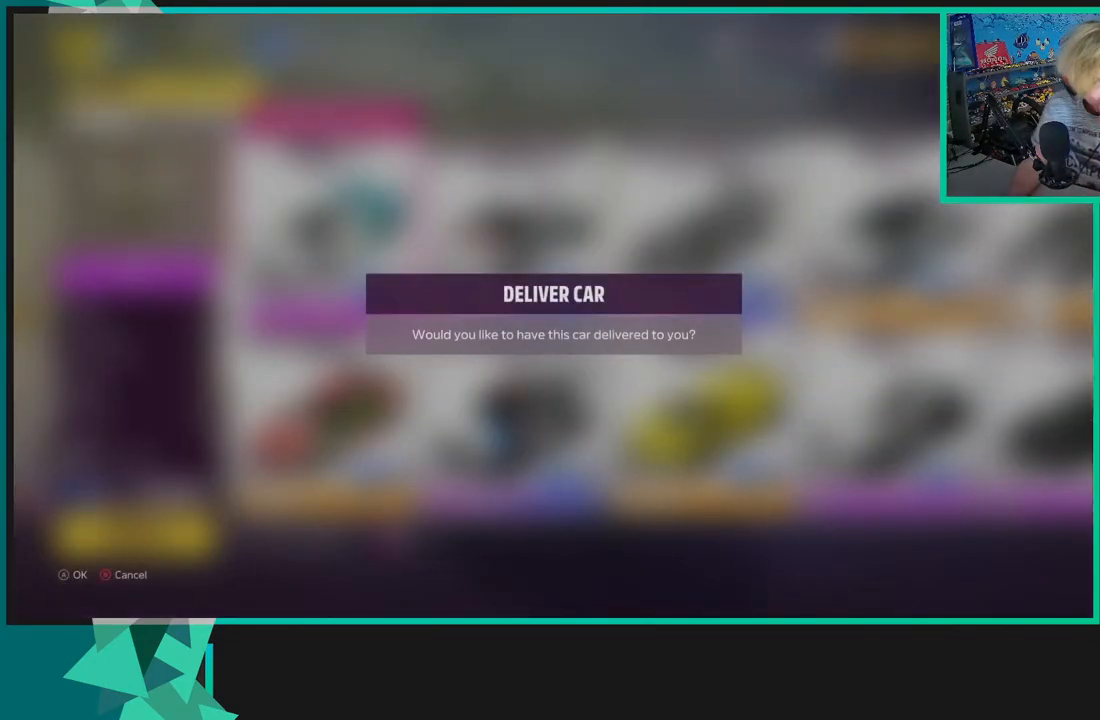
{"buttons": [], "left_stick": "center", "right_stick": "center", "events": [[83, "A", "down"], [150, "A", "up"]]}
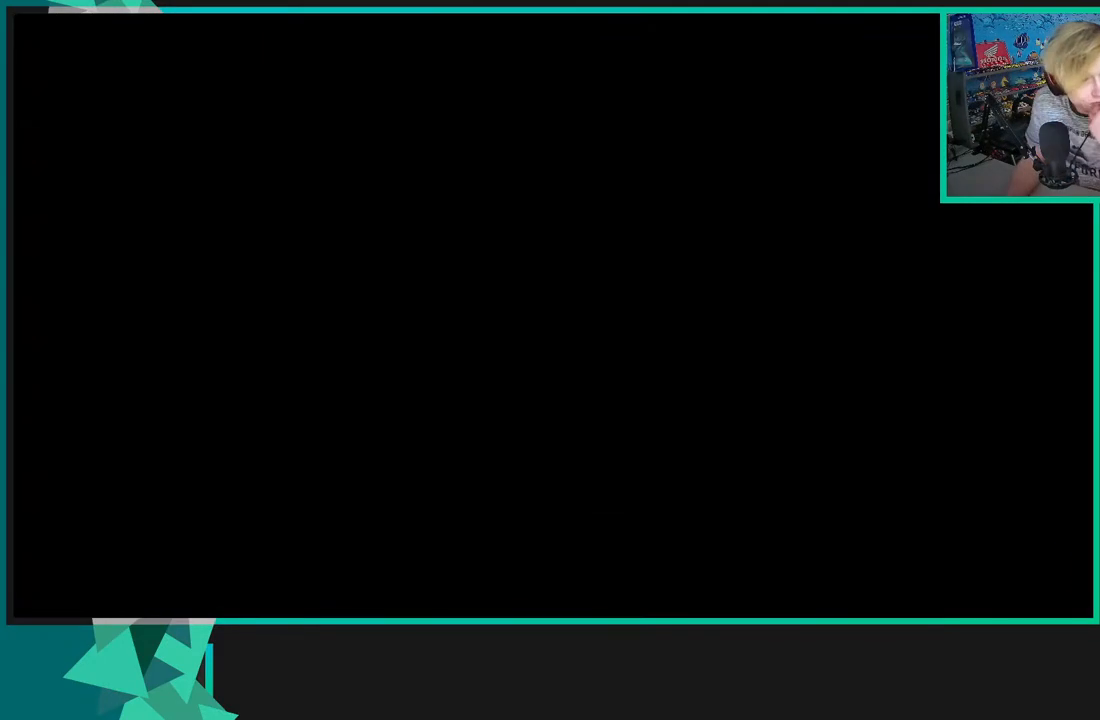
{"buttons": [], "left_stick": "center", "right_stick": "center", "events": []}
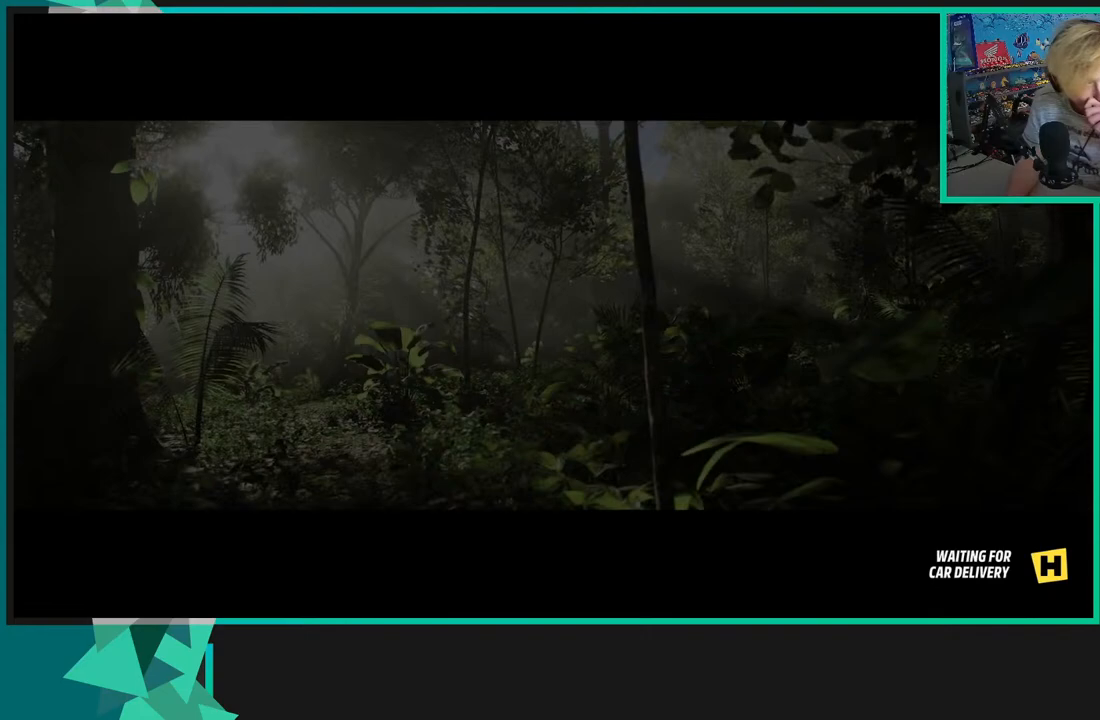
{"buttons": [], "left_stick": "center", "right_stick": "center", "events": []}
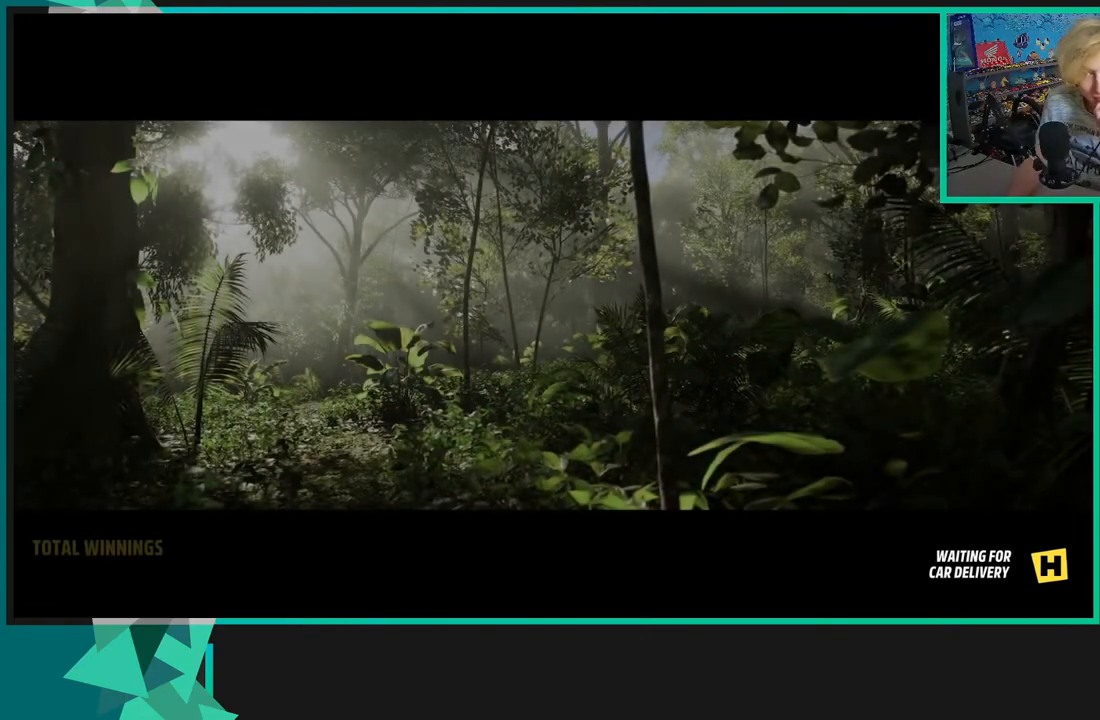
{"buttons": ["R2"], "left_stick": "center", "right_stick": "center", "events": [[400, "R2", "down"]]}
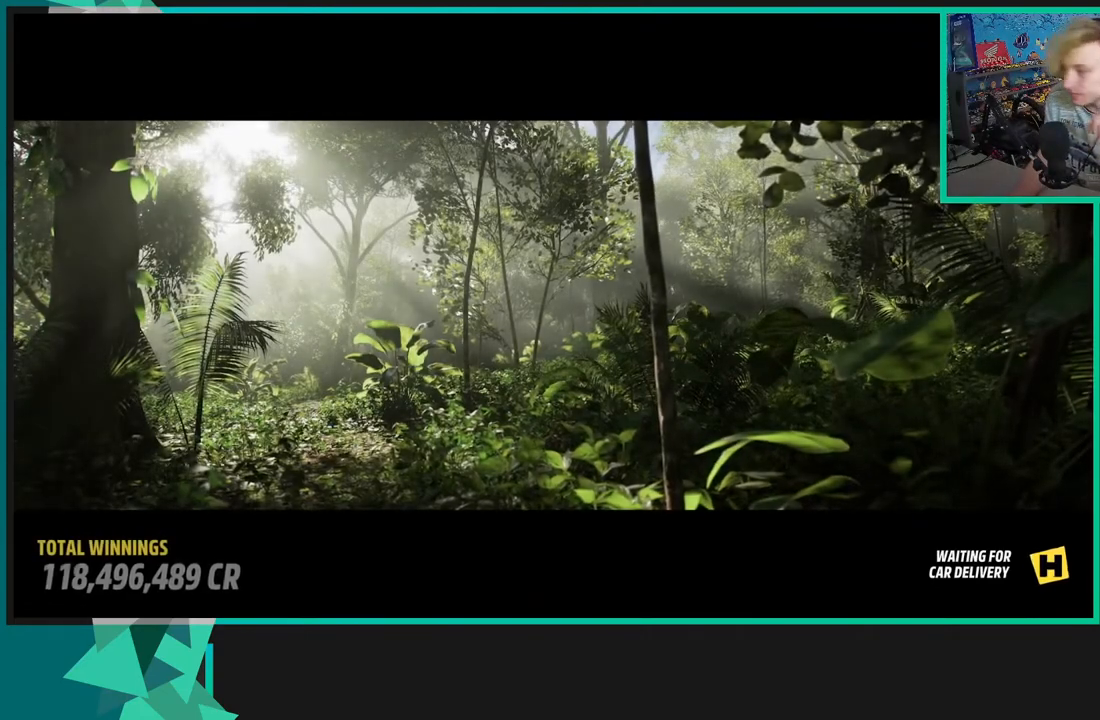
{"buttons": ["R2"], "left_stick": "center", "right_stick": "center", "events": []}
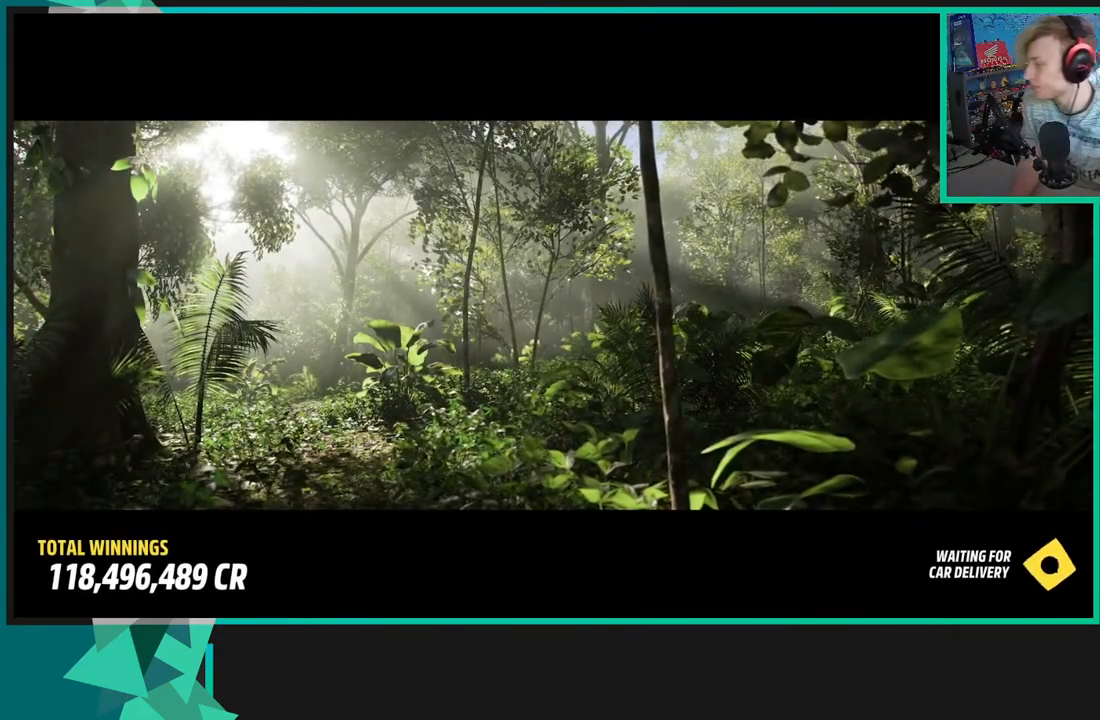
{"buttons": ["R2"], "left_stick": "center", "right_stick": "center", "events": []}
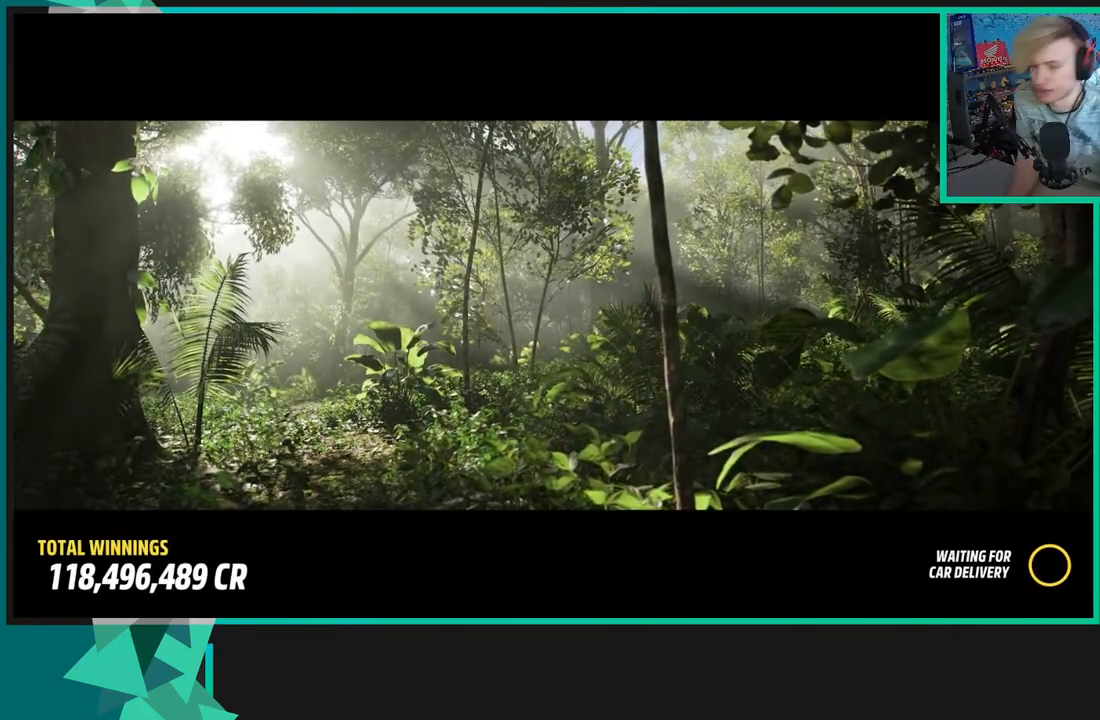
{"buttons": ["R2"], "left_stick": "center", "right_stick": "center", "events": []}
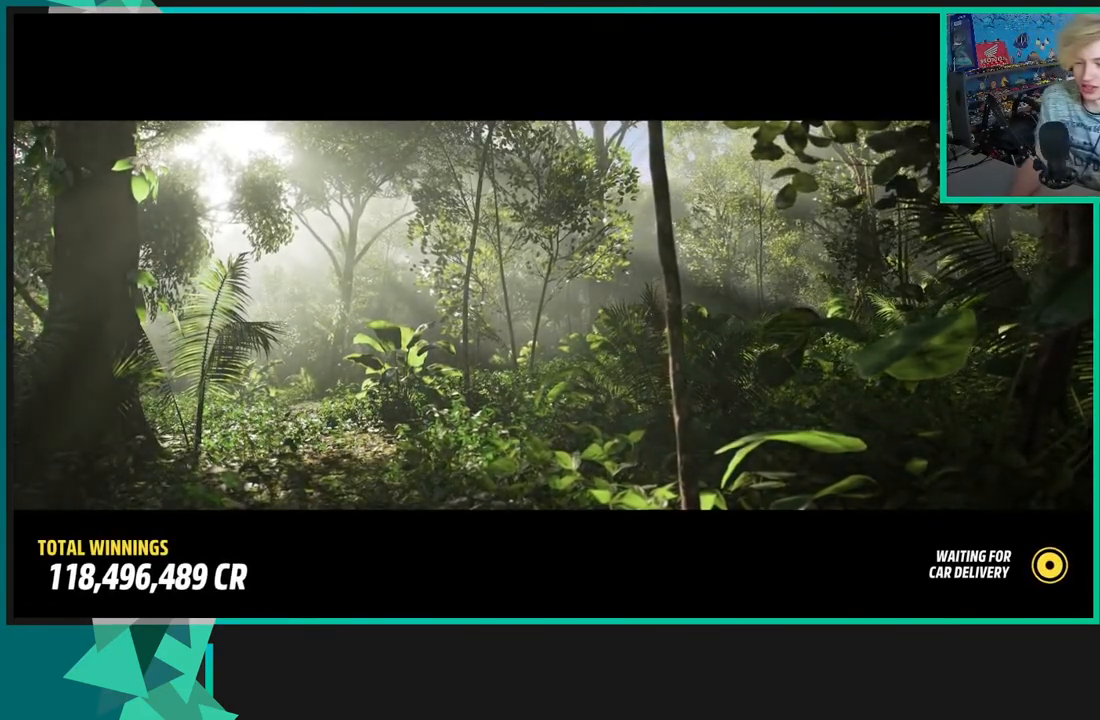
{"buttons": ["R2"], "left_stick": "center", "right_stick": "center", "events": []}
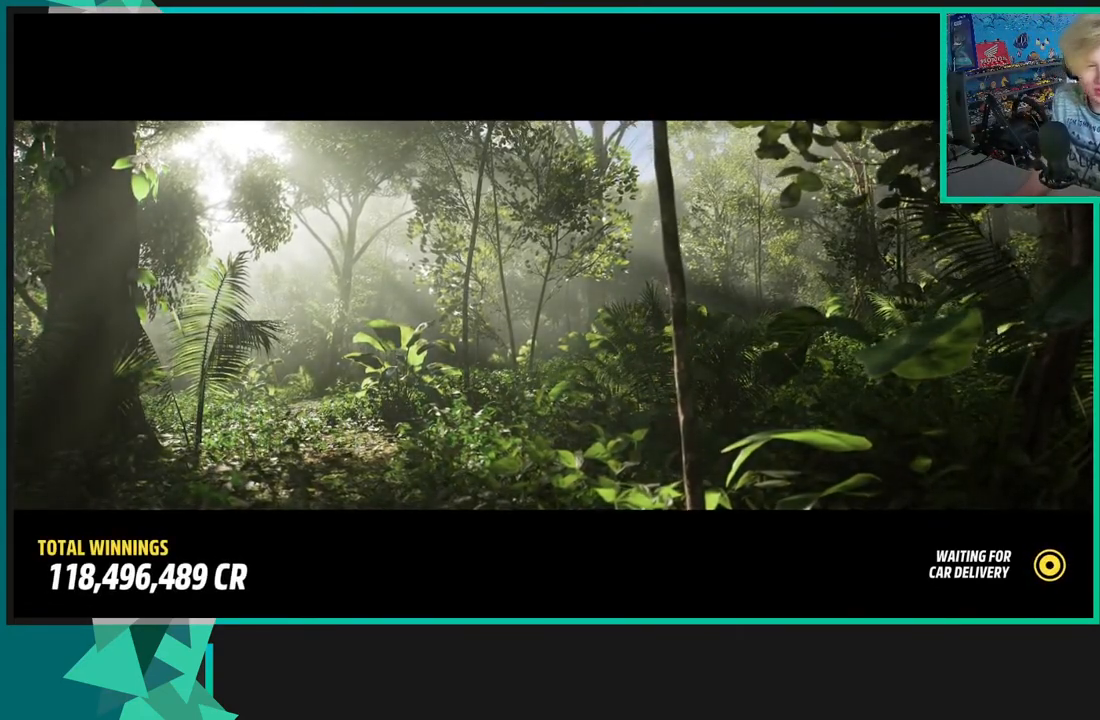
{"buttons": ["R2"], "left_stick": "center", "right_stick": "center", "events": []}
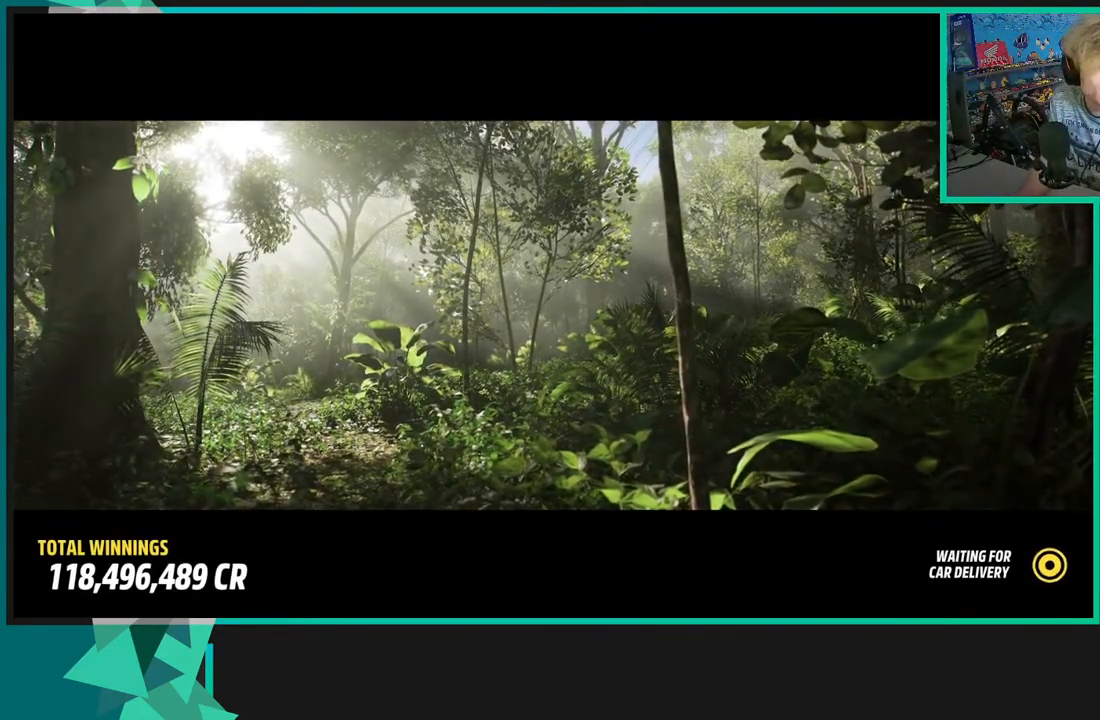
{"buttons": ["R2"], "left_stick": "center", "right_stick": "center", "events": []}
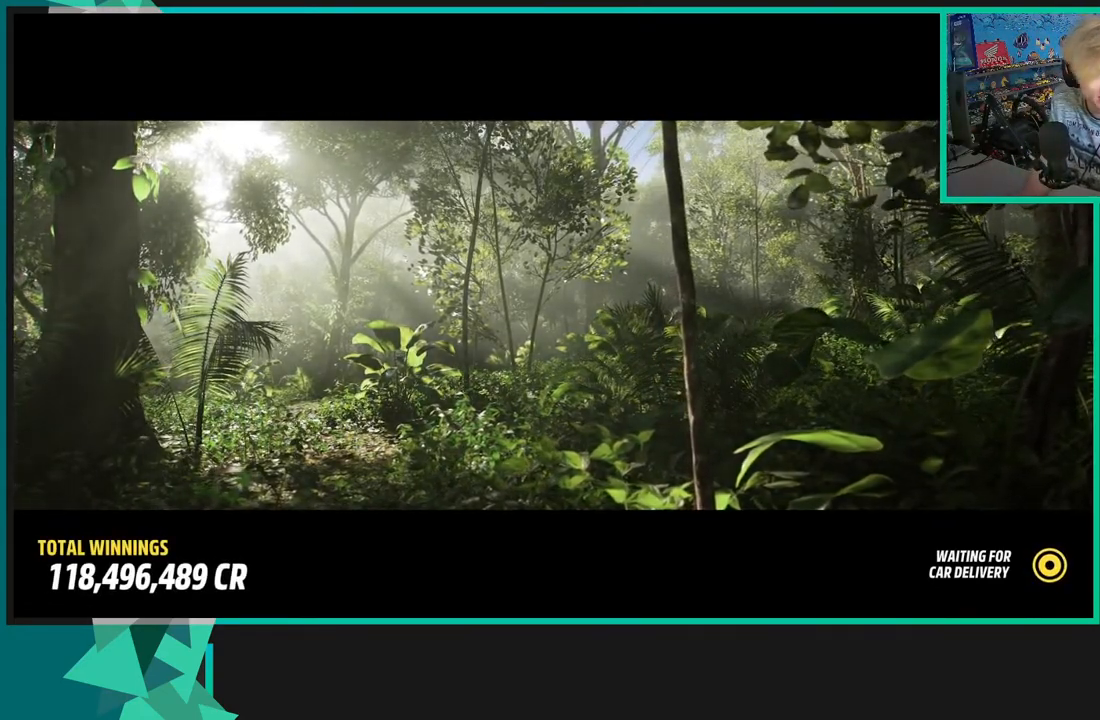
{"buttons": ["R2"], "left_stick": "center", "right_stick": "center", "events": []}
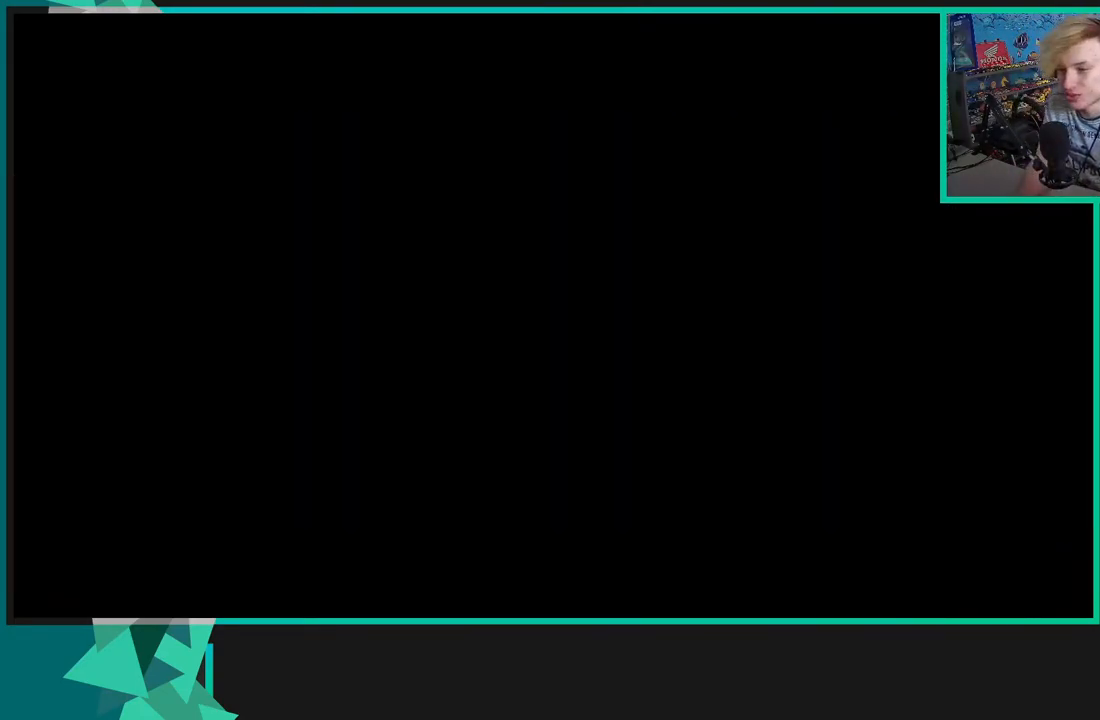
{"buttons": ["R2"], "left_stick": "center", "right_stick": "center", "events": []}
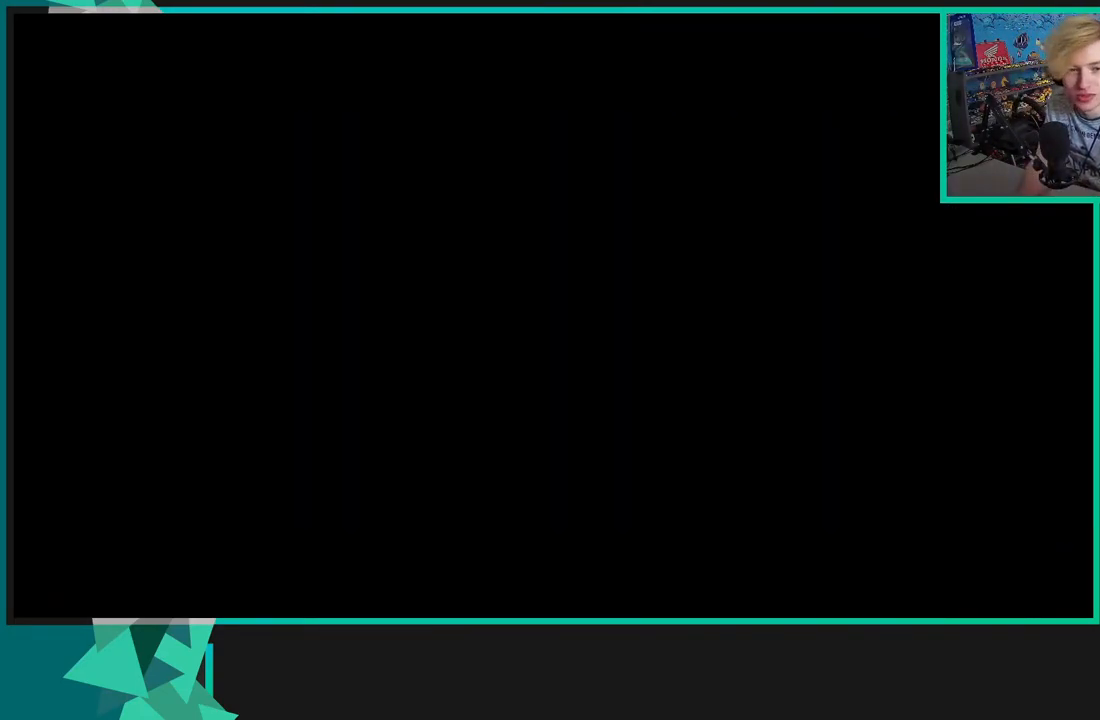
{"buttons": ["R2", "SELECT"], "left_stick": "center", "right_stick": "center", "events": [[417, "SELECT", "down"]]}
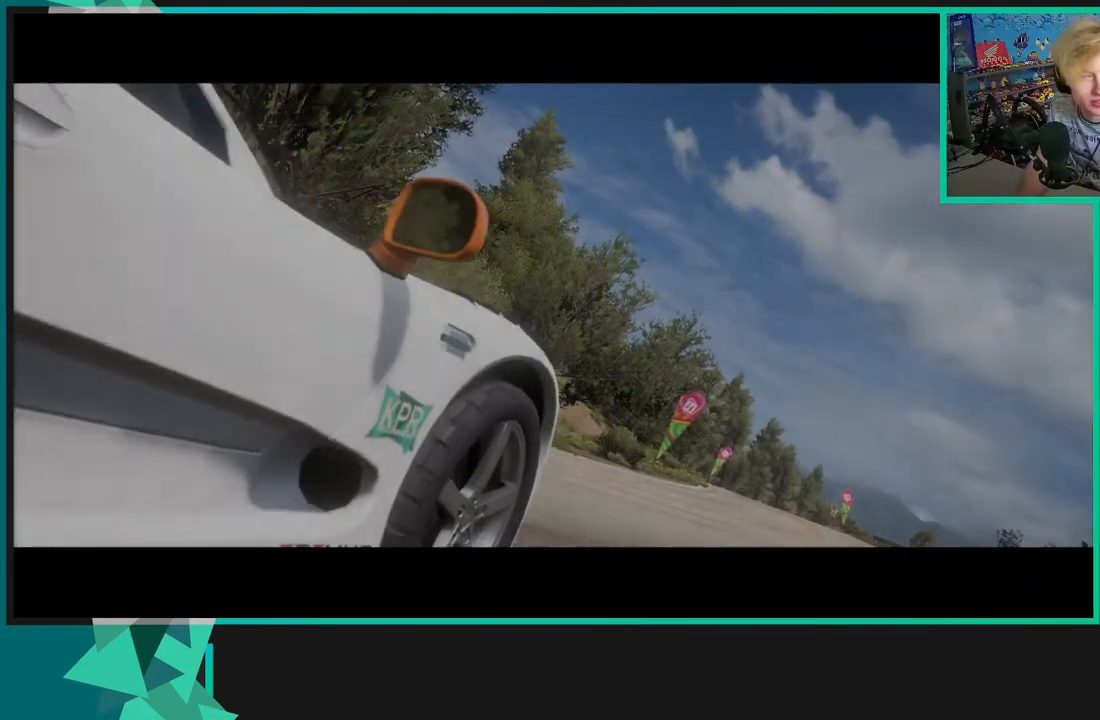
{"buttons": [], "left_stick": "center", "right_stick": "center", "events": [[67, "SELECT", "up"], [233, "R2", "up"]]}
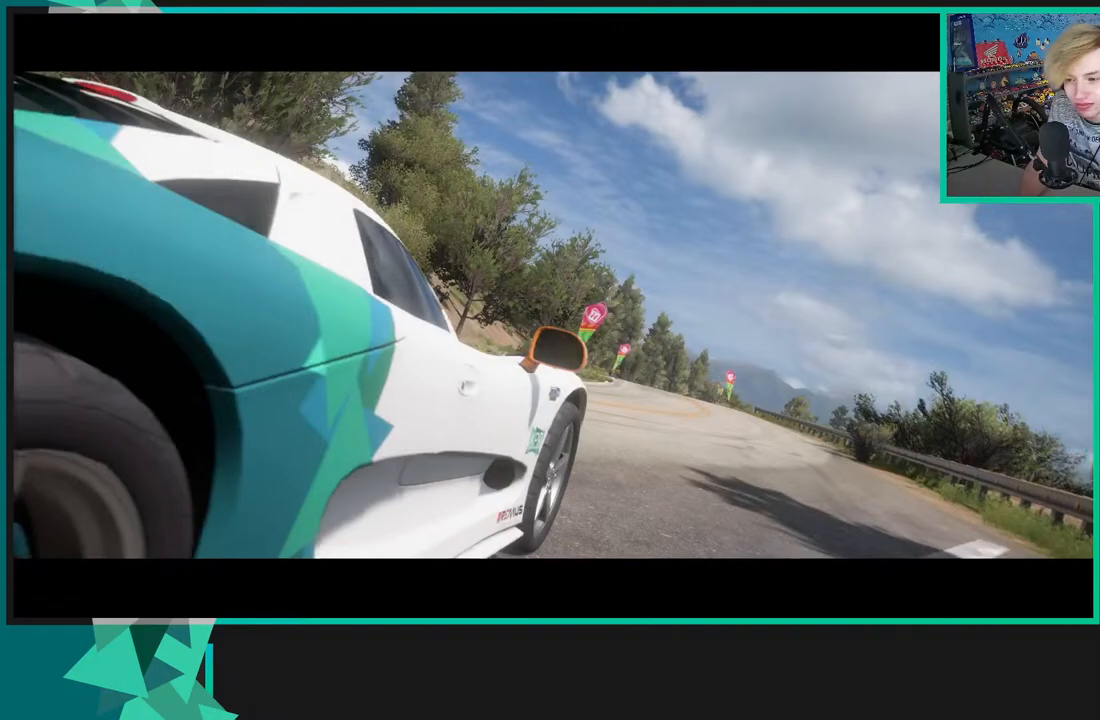
{"buttons": [], "left_stick": "center", "right_stick": "center", "events": [[17, "SELECT", "down"], [117, "SELECT", "up"]]}
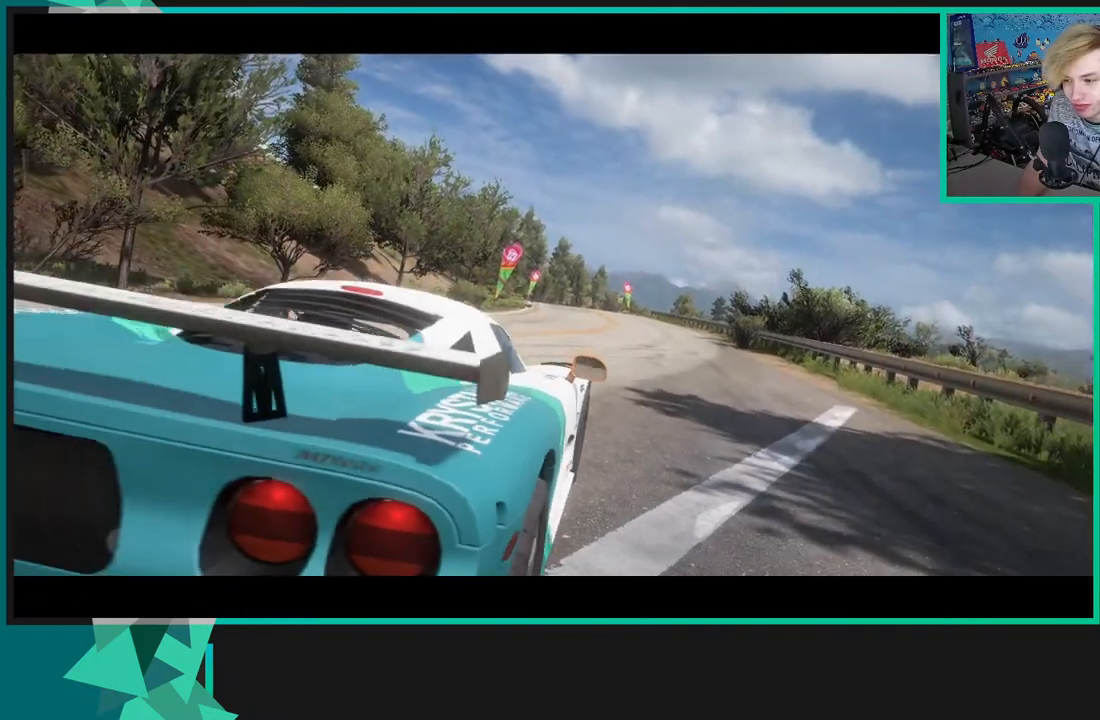
{"buttons": [], "left_stick": "center", "right_stick": "center", "events": [[117, "START", "down"], [233, "START", "up"], [333, "START", "down"], [433, "START", "up"]]}
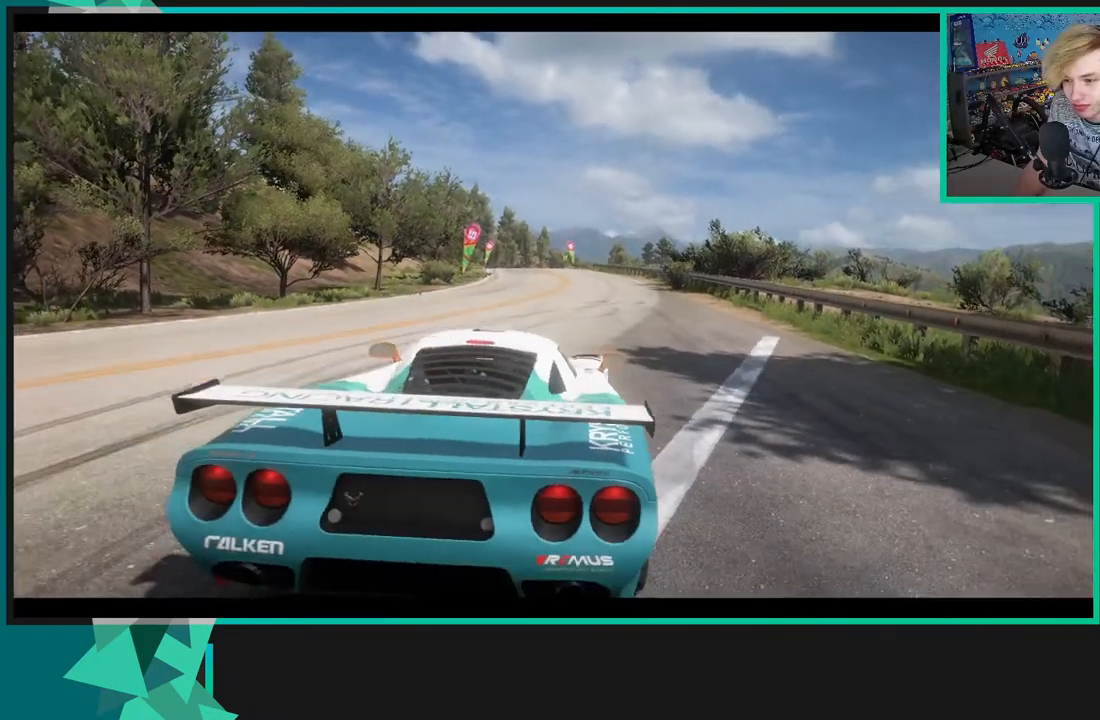
{"buttons": [], "left_stick": "center", "right_stick": "center", "events": [[33, "START", "down"], [133, "START", "up"], [217, "START", "down"], [300, "START", "up"], [383, "START", "down"], [500, "START", "up"]]}
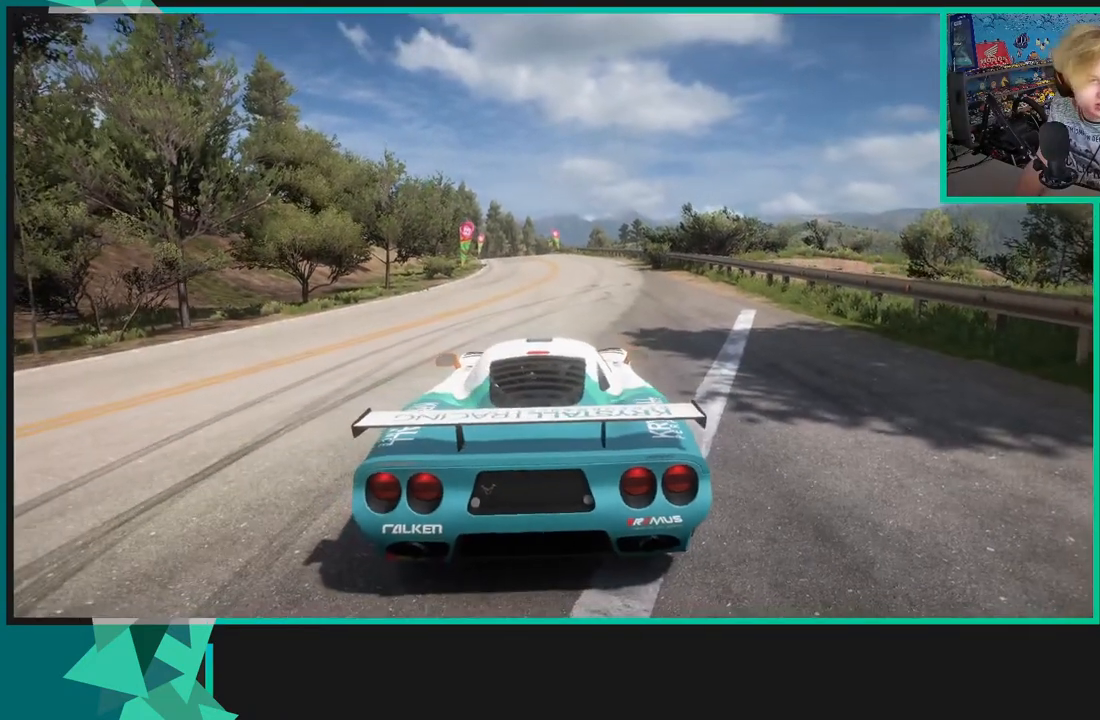
{"buttons": ["START"], "left_stick": "center", "right_stick": "center", "events": [[67, "START", "down"], [167, "START", "up"], [250, "START", "down"], [367, "START", "up"], [450, "START", "down"]]}
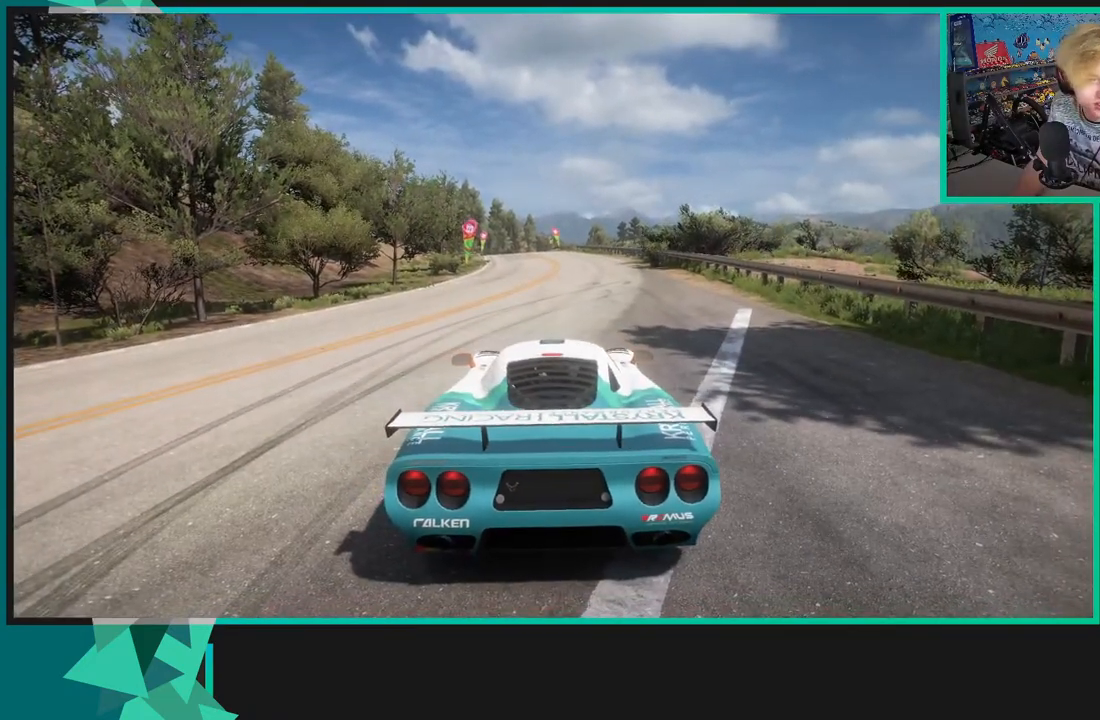
{"buttons": ["START"], "left_stick": "center", "right_stick": "center", "events": [[50, "START", "up"], [167, "START", "down"], [250, "START", "up"], [317, "START", "down"], [417, "START", "up"], [500, "START", "down"]]}
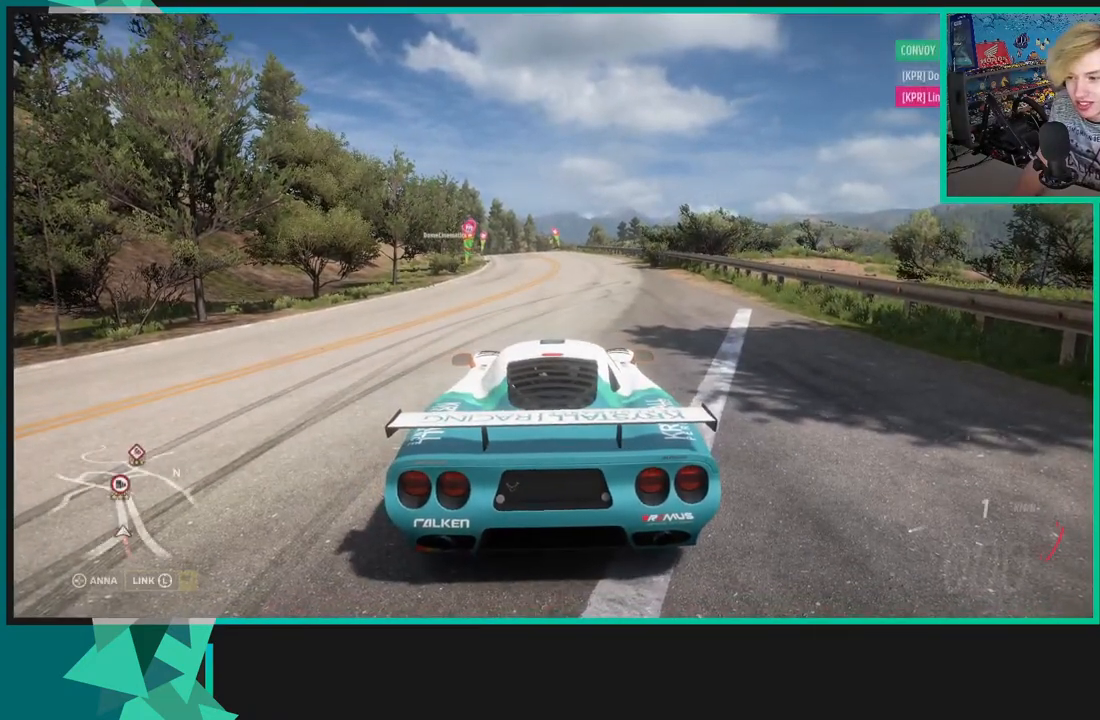
{"buttons": [], "left_stick": "center", "right_stick": "center", "events": [[100, "START", "up"]]}
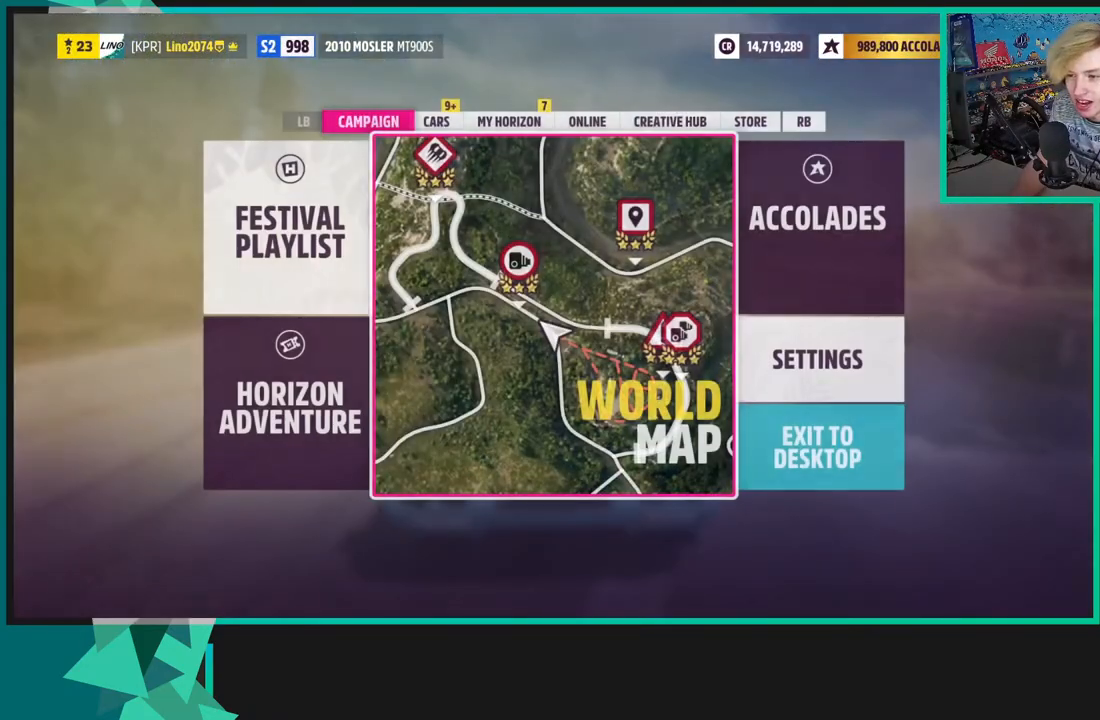
{"buttons": [], "left_stick": "down-left", "right_stick": "center", "events": [[50, "A", "down"], [150, "A", "up"], [467, "left_stick", "down-left"]]}
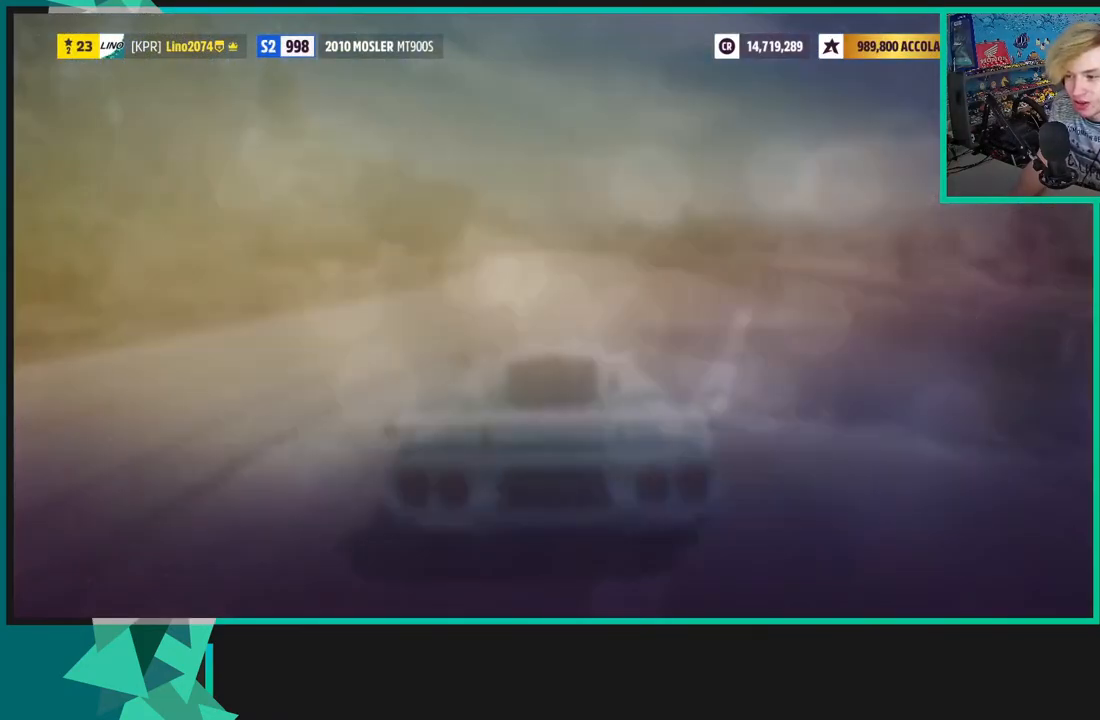
{"buttons": ["L2"], "left_stick": "down-left", "right_stick": "center", "events": [[83, "L2", "down"]]}
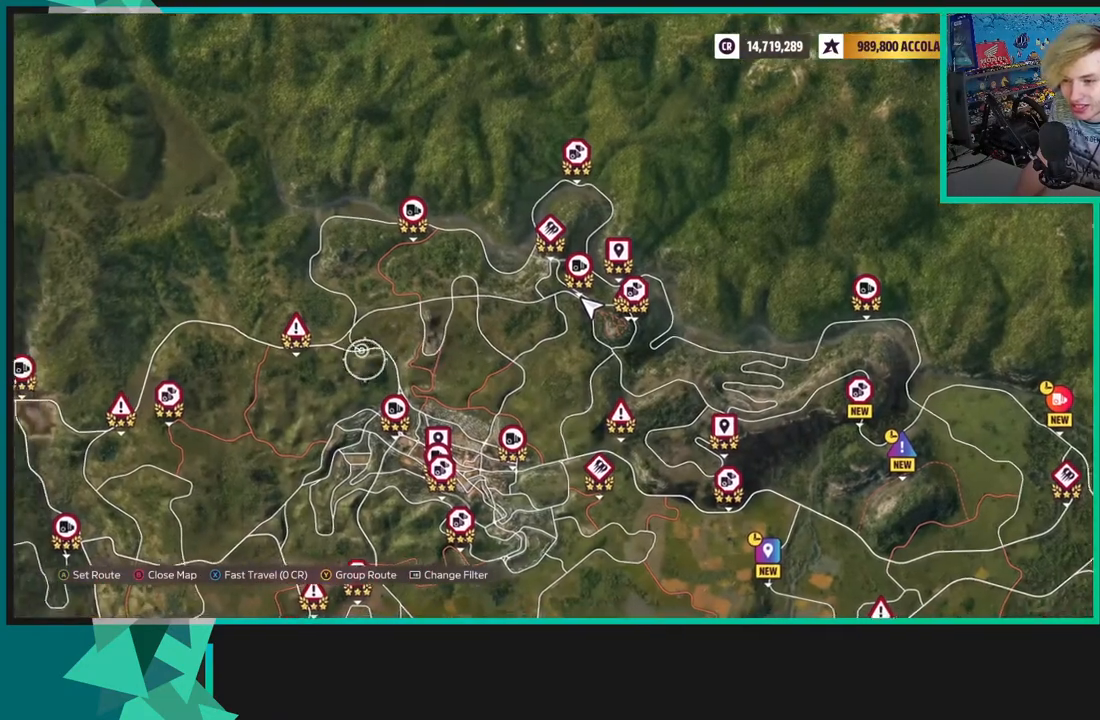
{"buttons": ["L2"], "left_stick": "down", "right_stick": "center", "events": [[500, "left_stick", "down"]]}
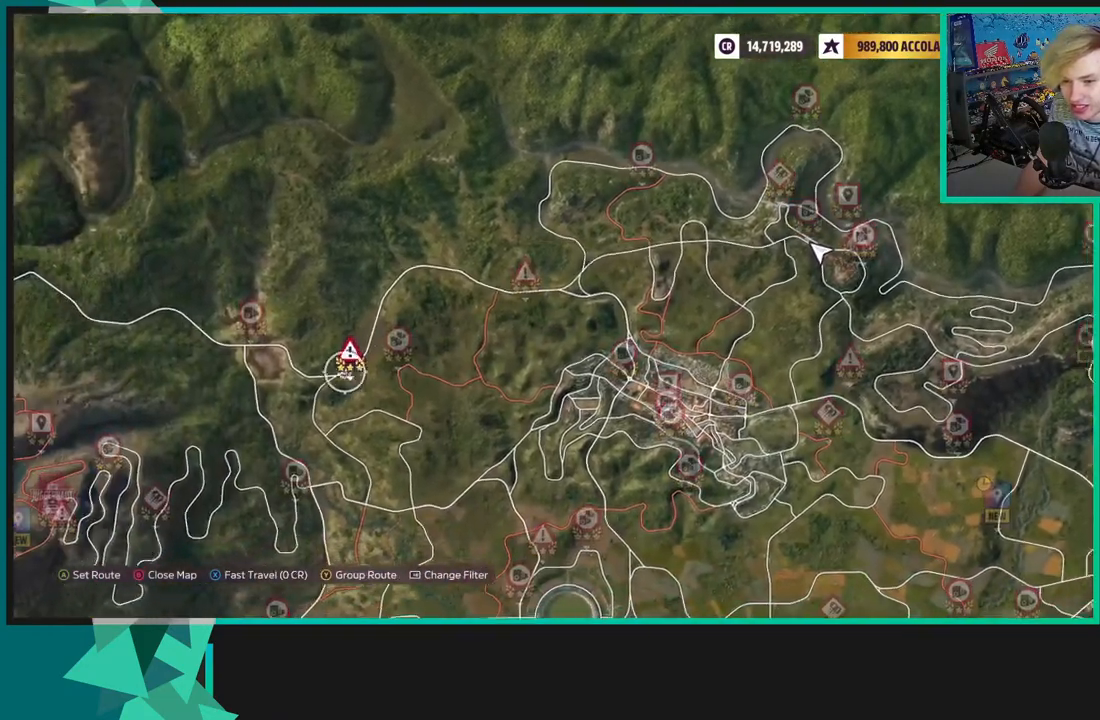
{"buttons": [], "left_stick": "down-left", "right_stick": "center", "events": [[33, "L2", "up"], [150, "left_stick", "down-right"], [483, "left_stick", "down-left"]]}
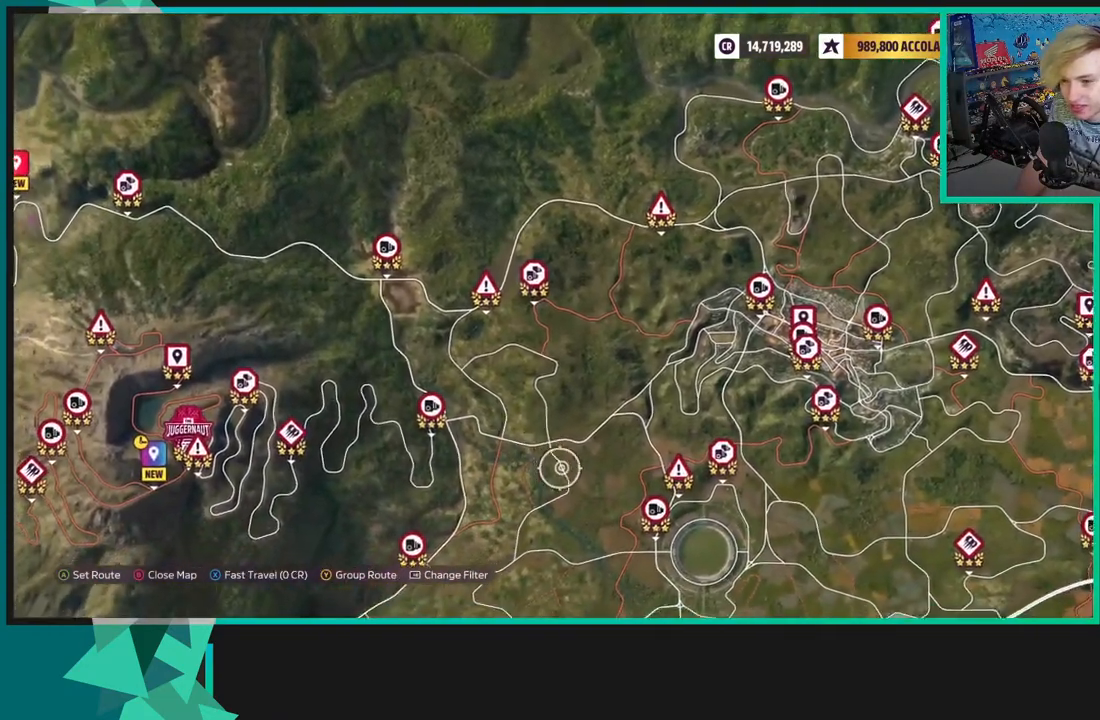
{"buttons": [], "left_stick": "up-left", "right_stick": "center", "events": [[167, "left_stick", "left"], [467, "left_stick", "up-left"]]}
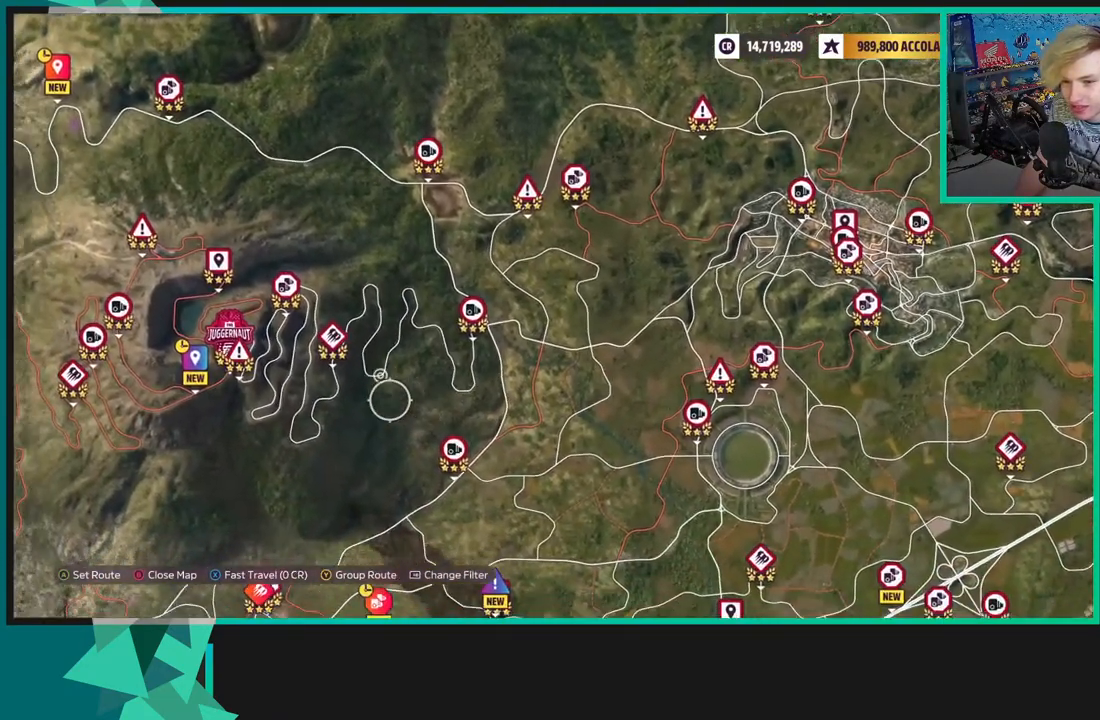
{"buttons": [], "left_stick": "up-left", "right_stick": "center", "events": []}